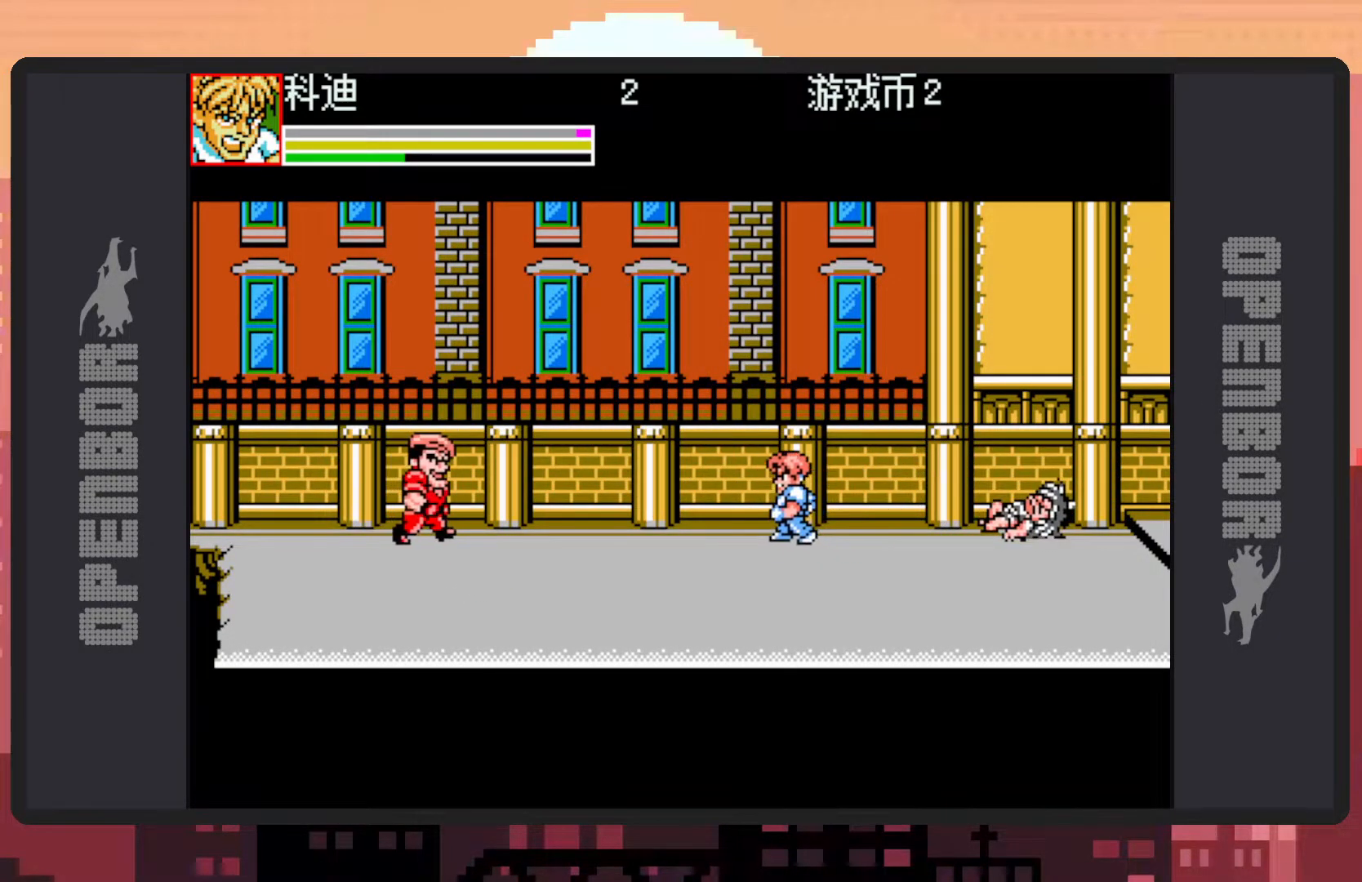
Gameplay with a controller (Nintendo layout); each line is a JSON object with the inputs held at the frame after it. "events" lists button and stick changes between this image and that frame as [ms after this image, input, new state], when the widget could be followed in between. Not read: L2 L3 R2 R3 left_stick right_stick.
{"buttons": [], "events": [[167, "B", "up"], [250, "Y", "down"], [267, "DPAD_LEFT", "up"], [300, "Y", "up"], [350, "Y", "down"], [384, "Y", "up"], [434, "Y", "down"], [484, "Y", "up"]]}
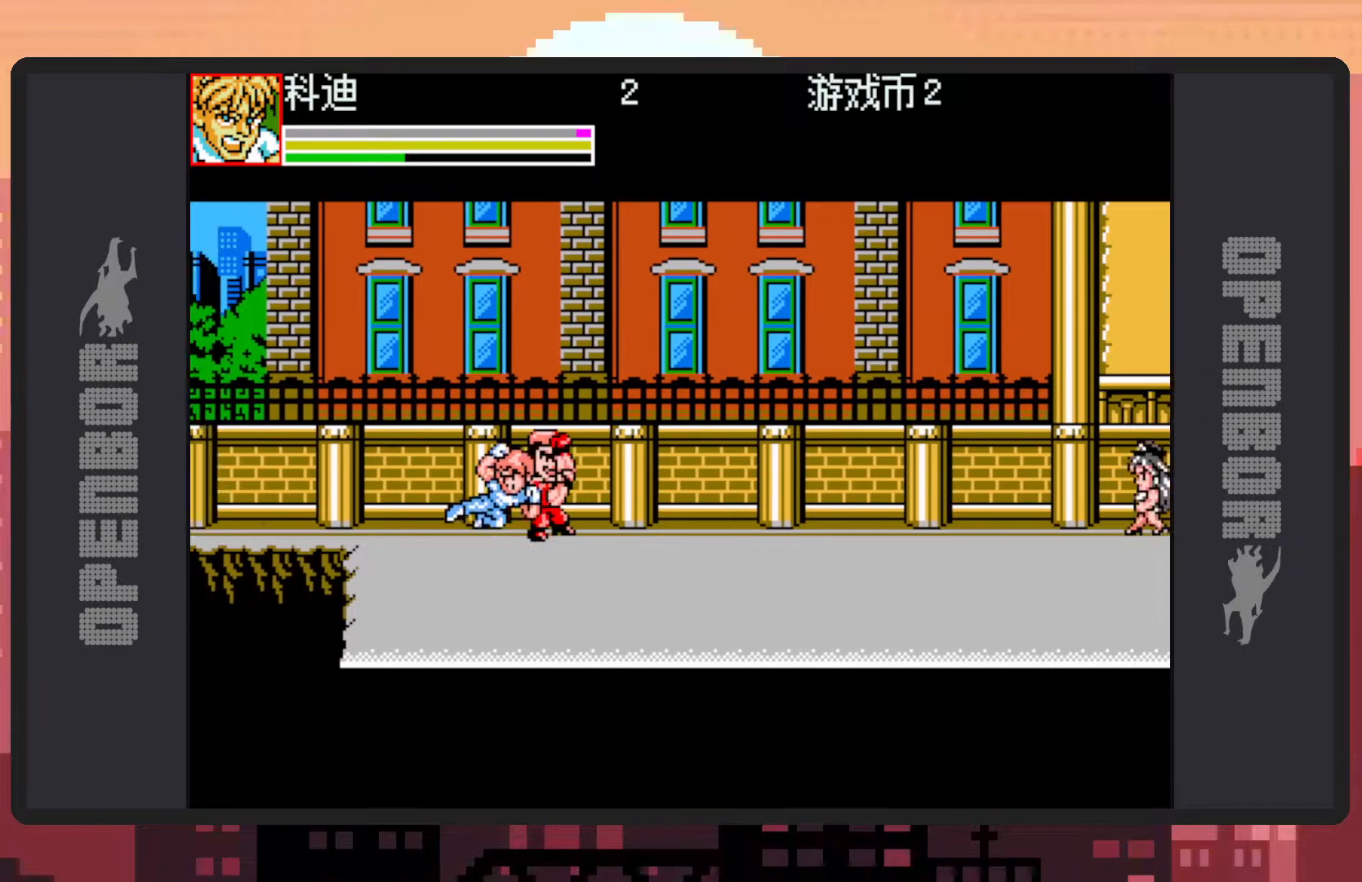
{"buttons": ["DPAD_RIGHT"], "events": [[34, "Y", "down"], [67, "Y", "up"], [117, "Y", "down"], [151, "Y", "up"], [217, "Y", "down"], [251, "Y", "up"], [284, "Y", "down"], [334, "Y", "up"], [384, "DPAD_RIGHT", "down"]]}
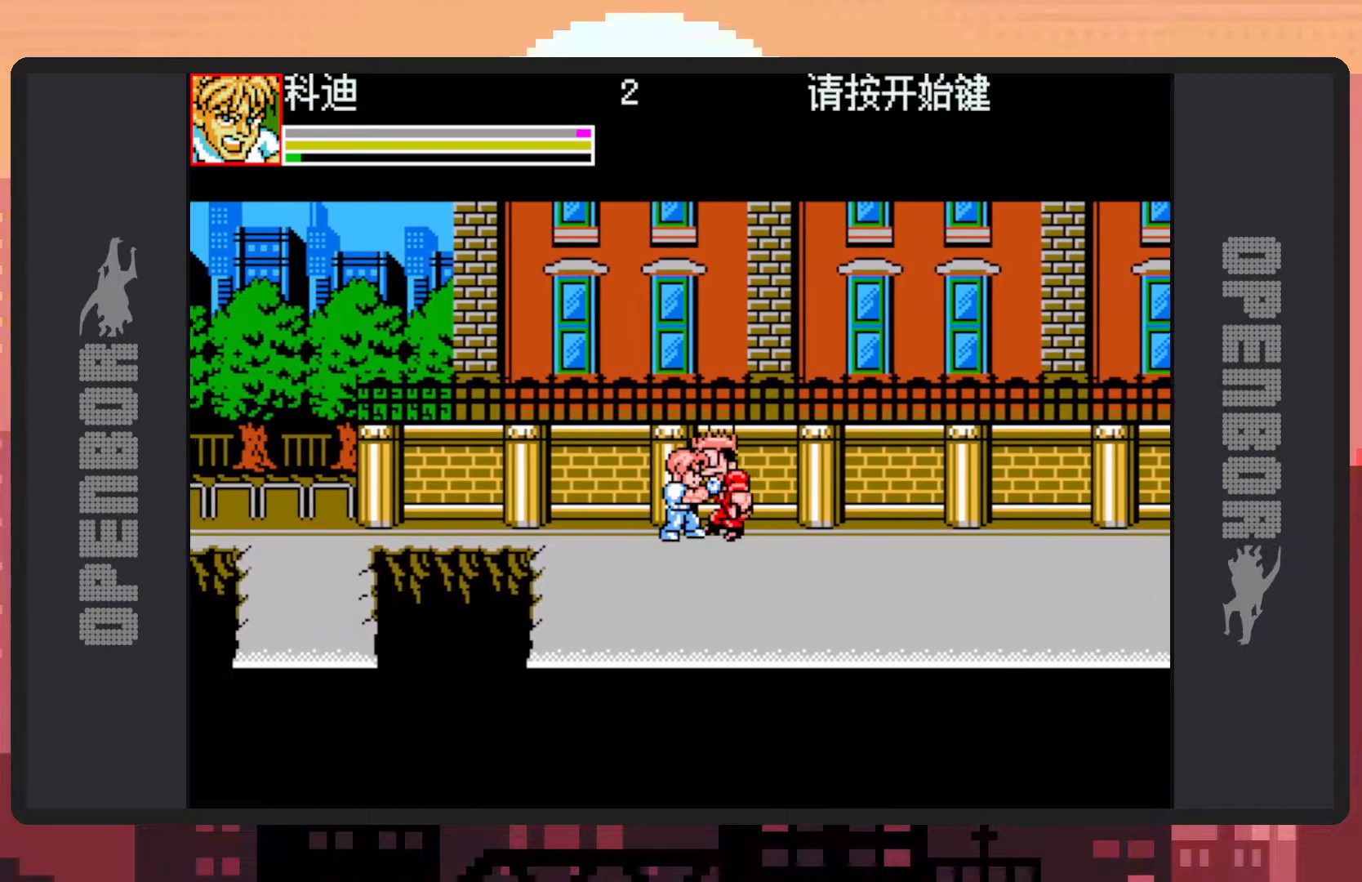
{"buttons": ["Y", "DPAD_RIGHT"], "events": [[150, "Y", "down"], [200, "Y", "up"], [233, "Y", "down"], [284, "Y", "up"], [350, "Y", "down"], [367, "Y", "up"], [417, "Y", "down"], [467, "Y", "up"], [500, "Y", "down"]]}
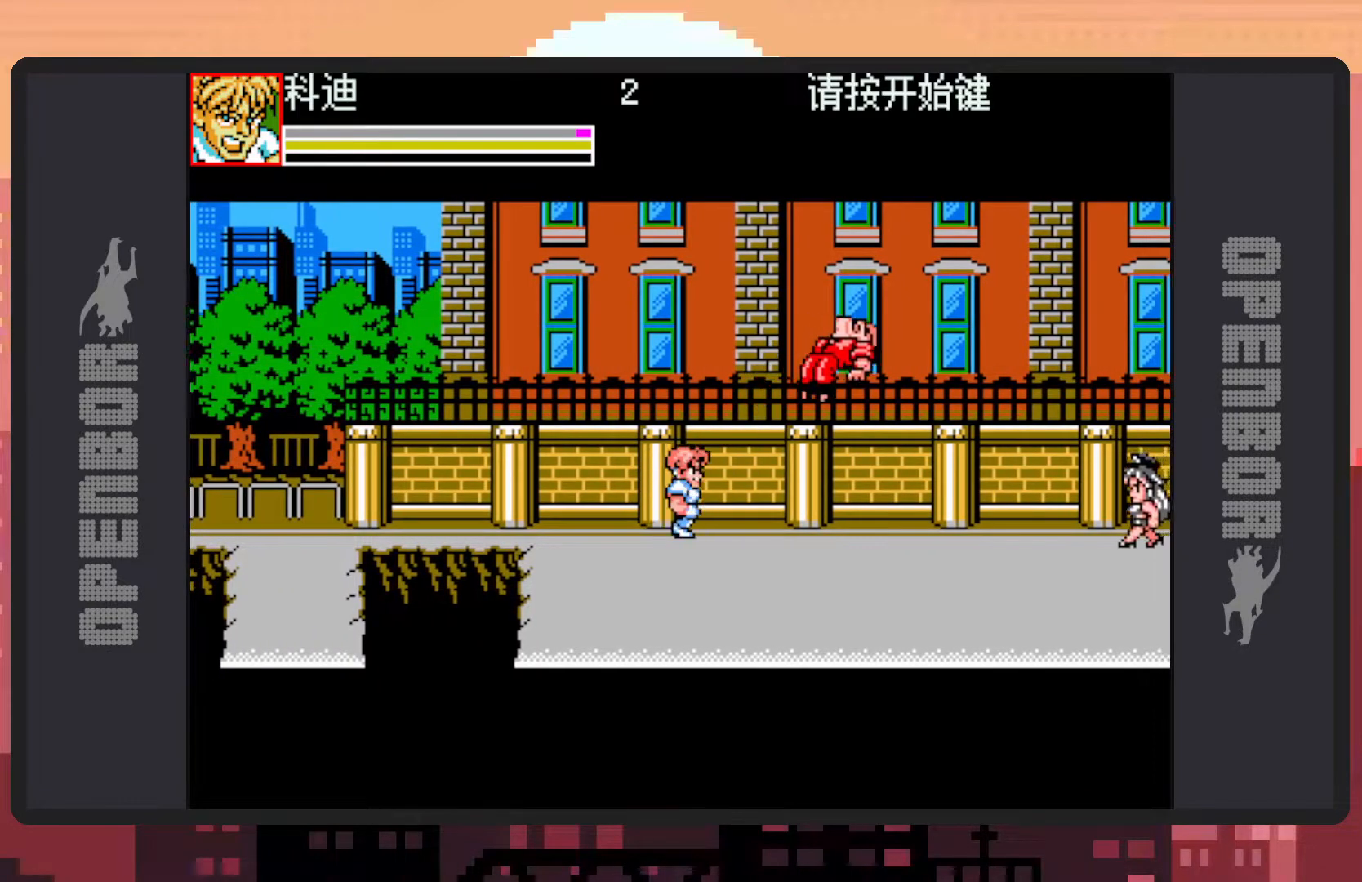
{"buttons": ["B", "DPAD_RIGHT"], "events": [[50, "Y", "up"], [101, "Y", "down"], [134, "Y", "up"], [451, "B", "down"]]}
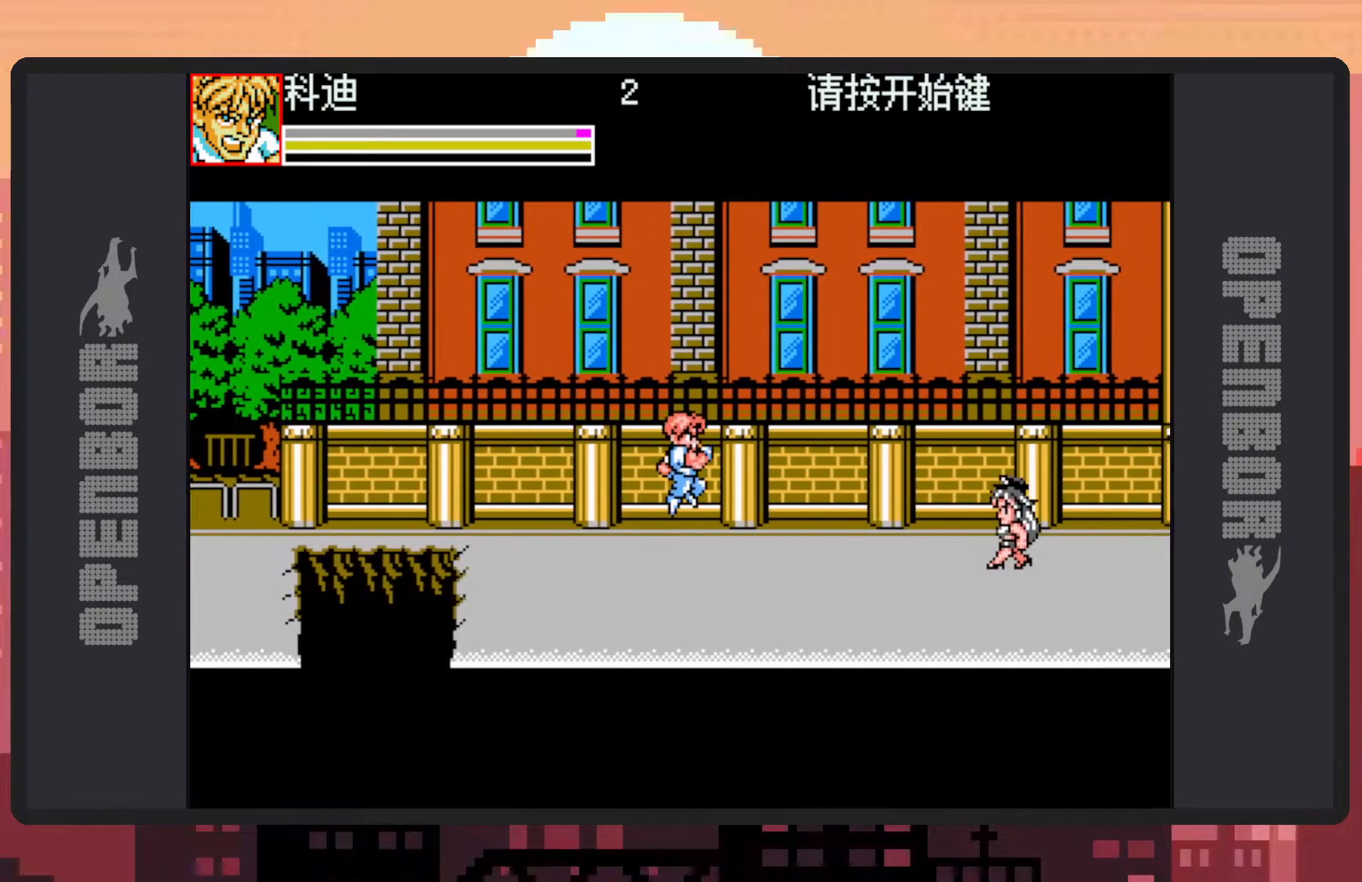
{"buttons": [], "events": [[67, "B", "up"], [183, "Y", "down"], [217, "Y", "up"], [267, "Y", "down"], [317, "DPAD_RIGHT", "up"], [317, "Y", "up"], [350, "Y", "down"], [400, "Y", "up"], [467, "Y", "down"], [500, "Y", "up"]]}
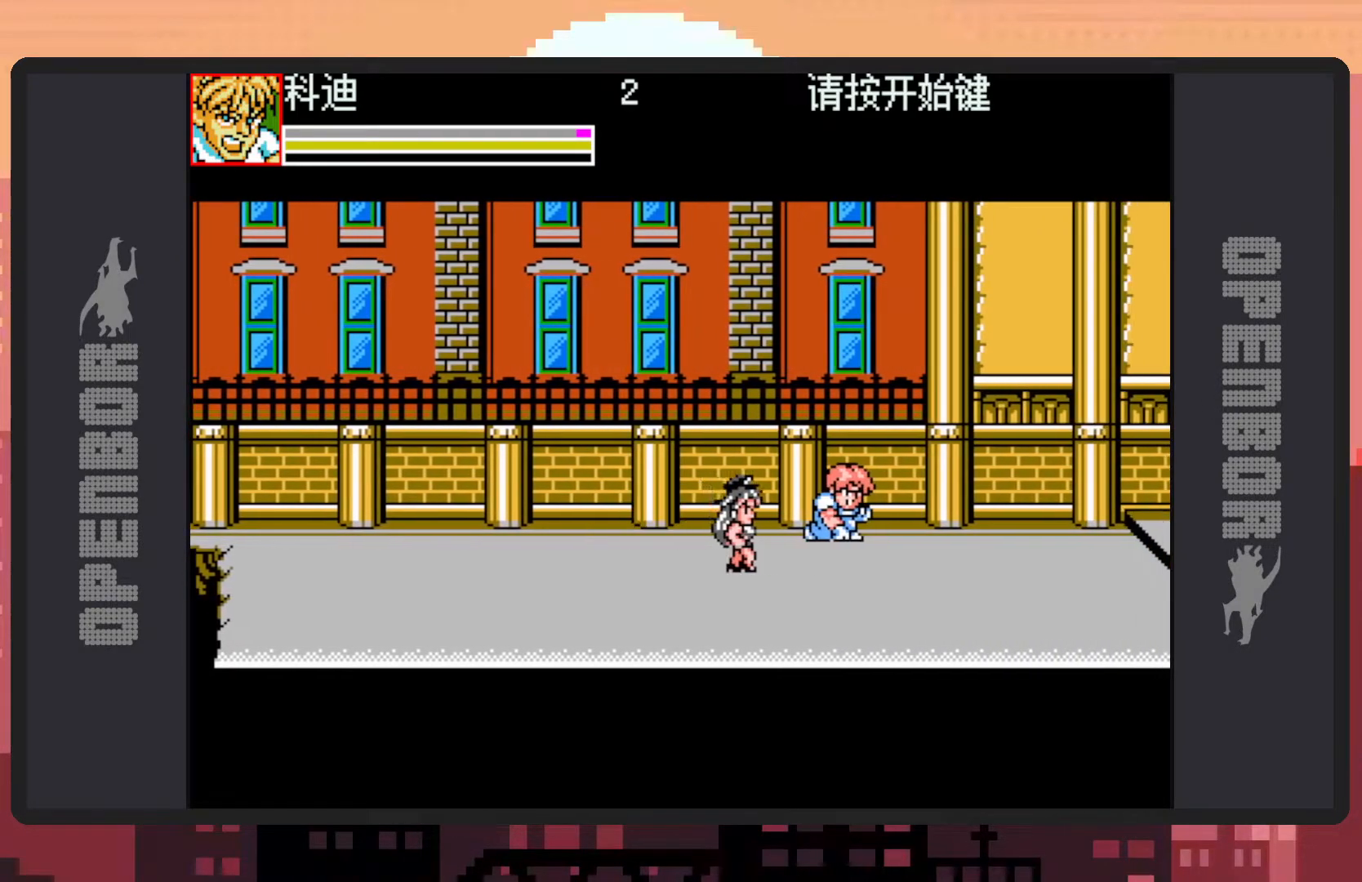
{"buttons": ["DPAD_DOWN", "DPAD_RIGHT"], "events": [[34, "DPAD_DOWN", "down"], [34, "Y", "down"], [67, "DPAD_LEFT", "down"], [84, "Y", "up"], [334, "DPAD_LEFT", "up"], [434, "DPAD_RIGHT", "down"]]}
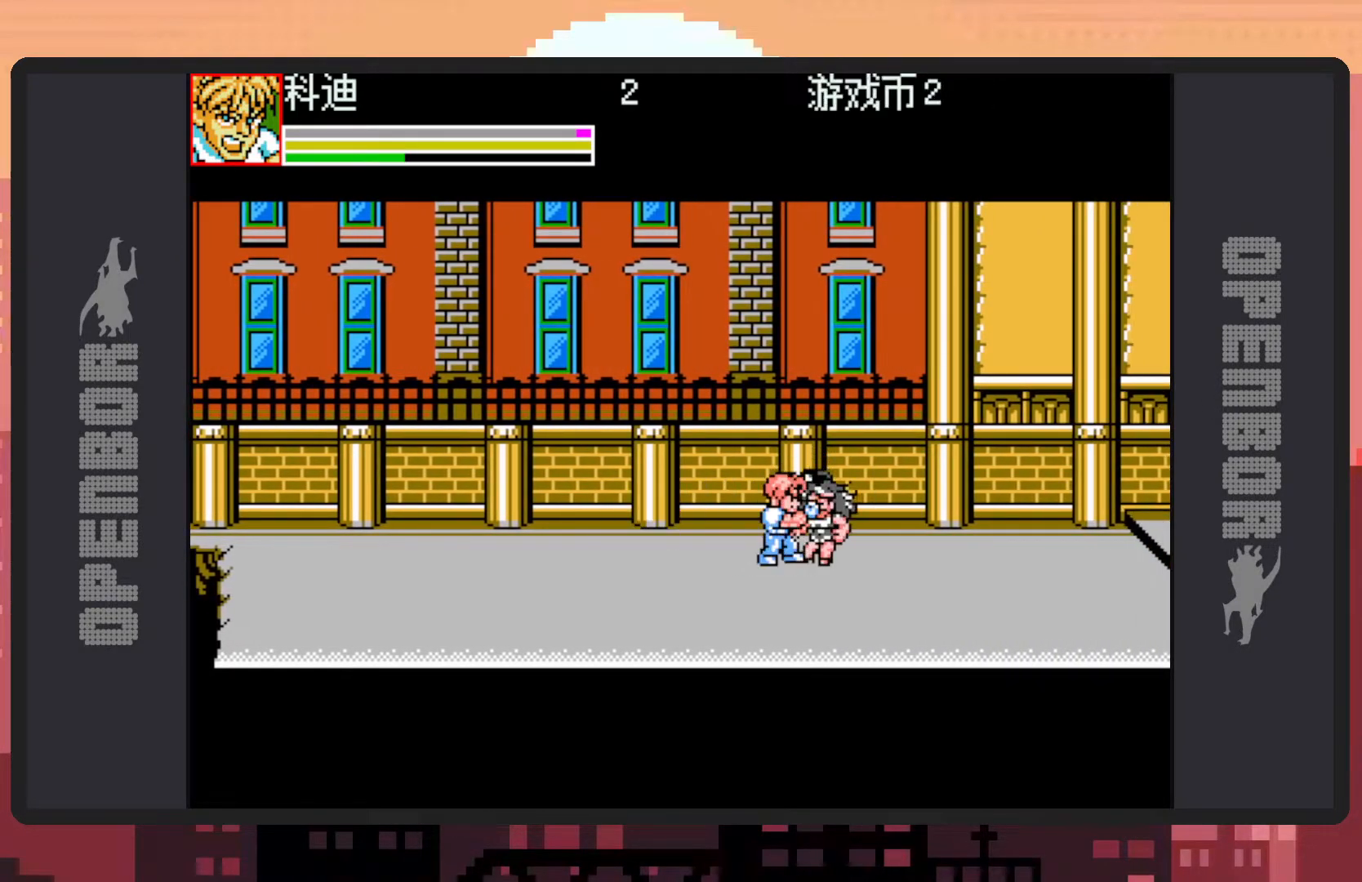
{"buttons": ["Y"], "events": [[67, "DPAD_DOWN", "up"], [117, "Y", "down"], [167, "Y", "up"], [200, "Y", "down"], [234, "DPAD_RIGHT", "up"], [267, "Y", "up"], [300, "Y", "down"], [334, "Y", "up"], [384, "Y", "down"], [434, "Y", "up"], [467, "Y", "down"]]}
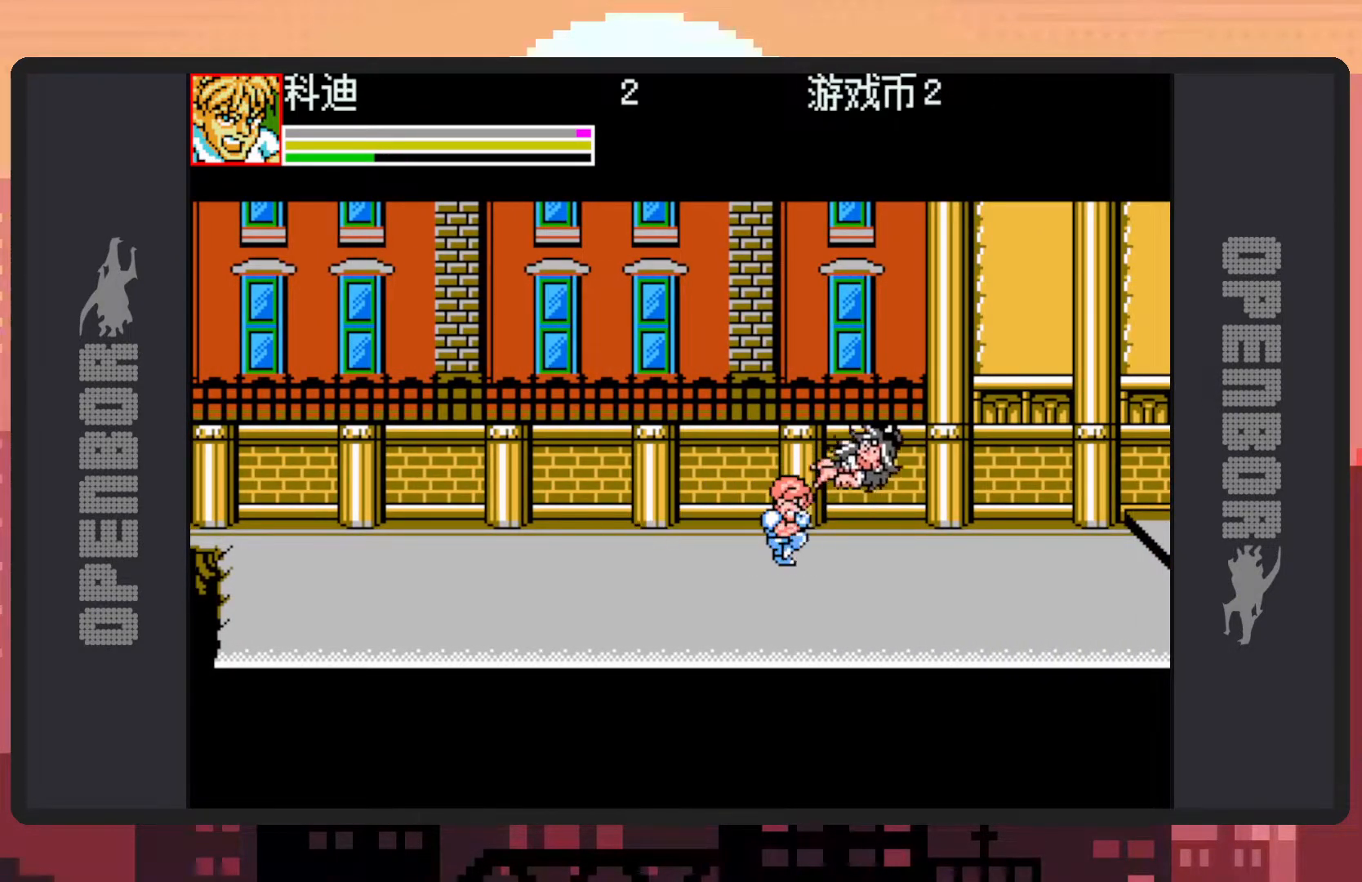
{"buttons": [], "events": [[17, "Y", "up"], [67, "Y", "down"], [117, "Y", "up"], [151, "Y", "down"], [201, "Y", "up"], [251, "Y", "down"], [284, "Y", "up"], [334, "Y", "down"], [384, "Y", "up"], [418, "Y", "down"], [468, "Y", "up"]]}
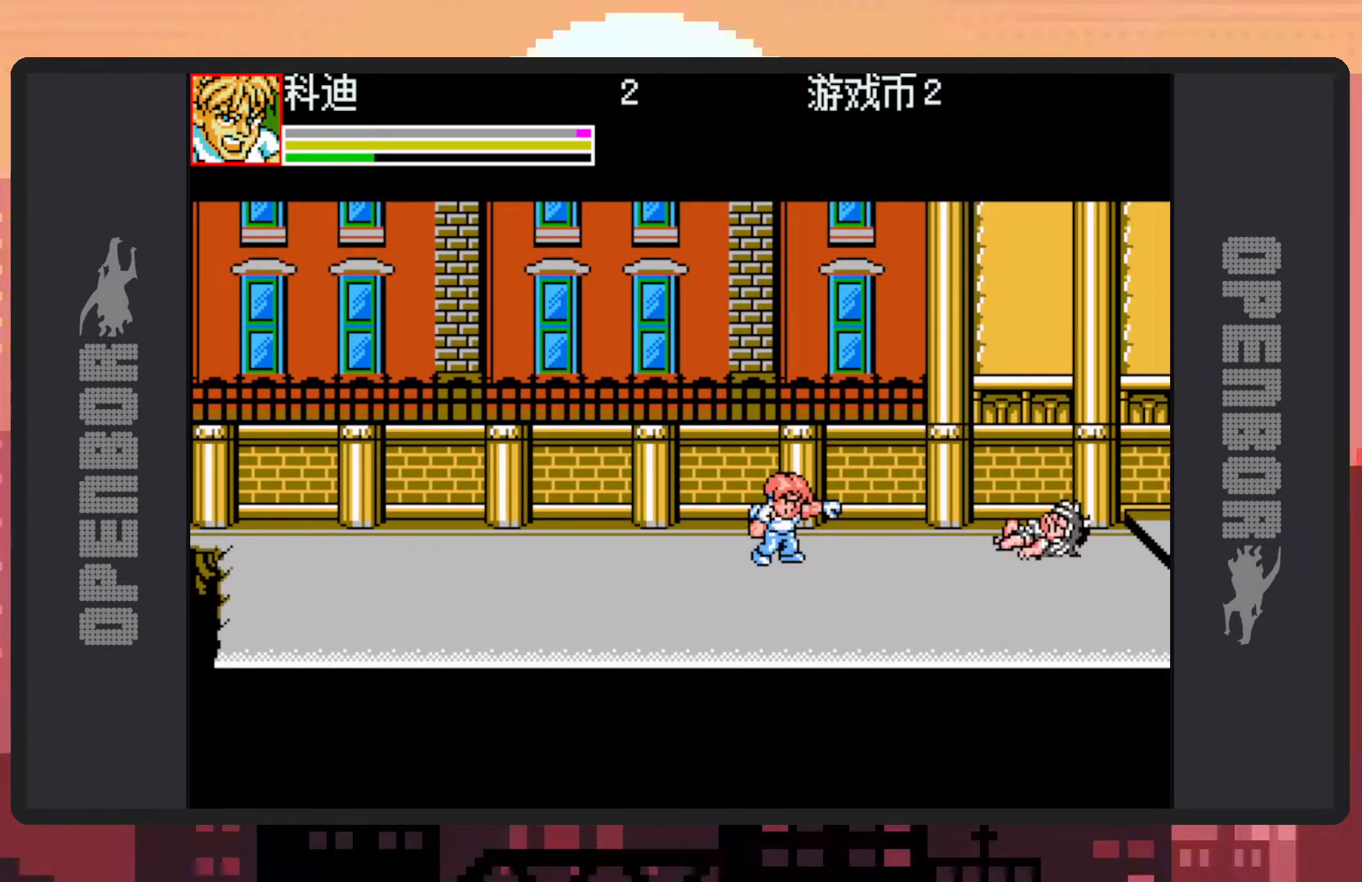
{"buttons": [], "events": [[83, "DPAD_LEFT", "down"], [467, "DPAD_LEFT", "up"]]}
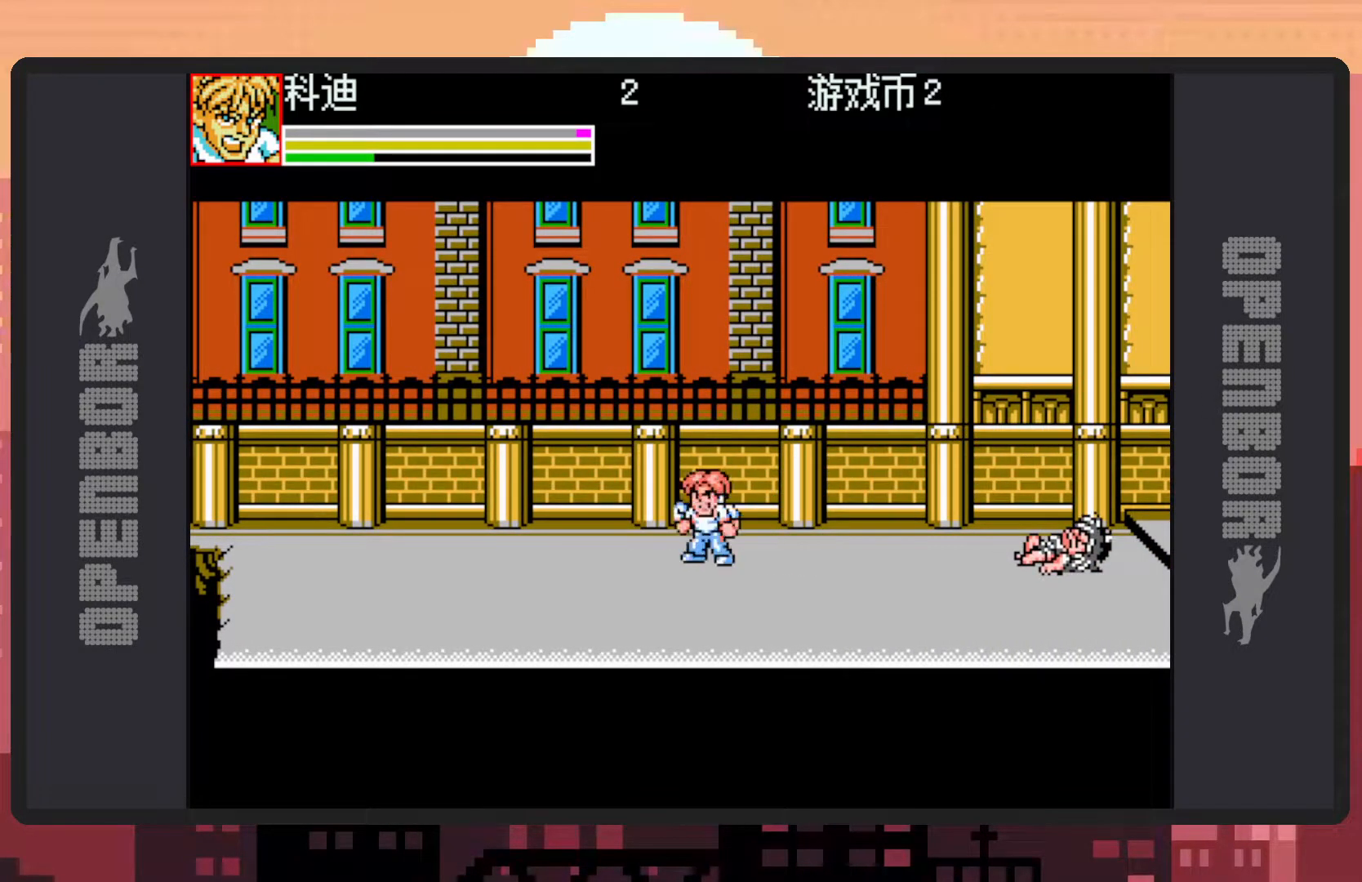
{"buttons": ["DPAD_RIGHT"], "events": [[67, "DPAD_RIGHT", "down"], [367, "B", "down"], [384, "B", "up"]]}
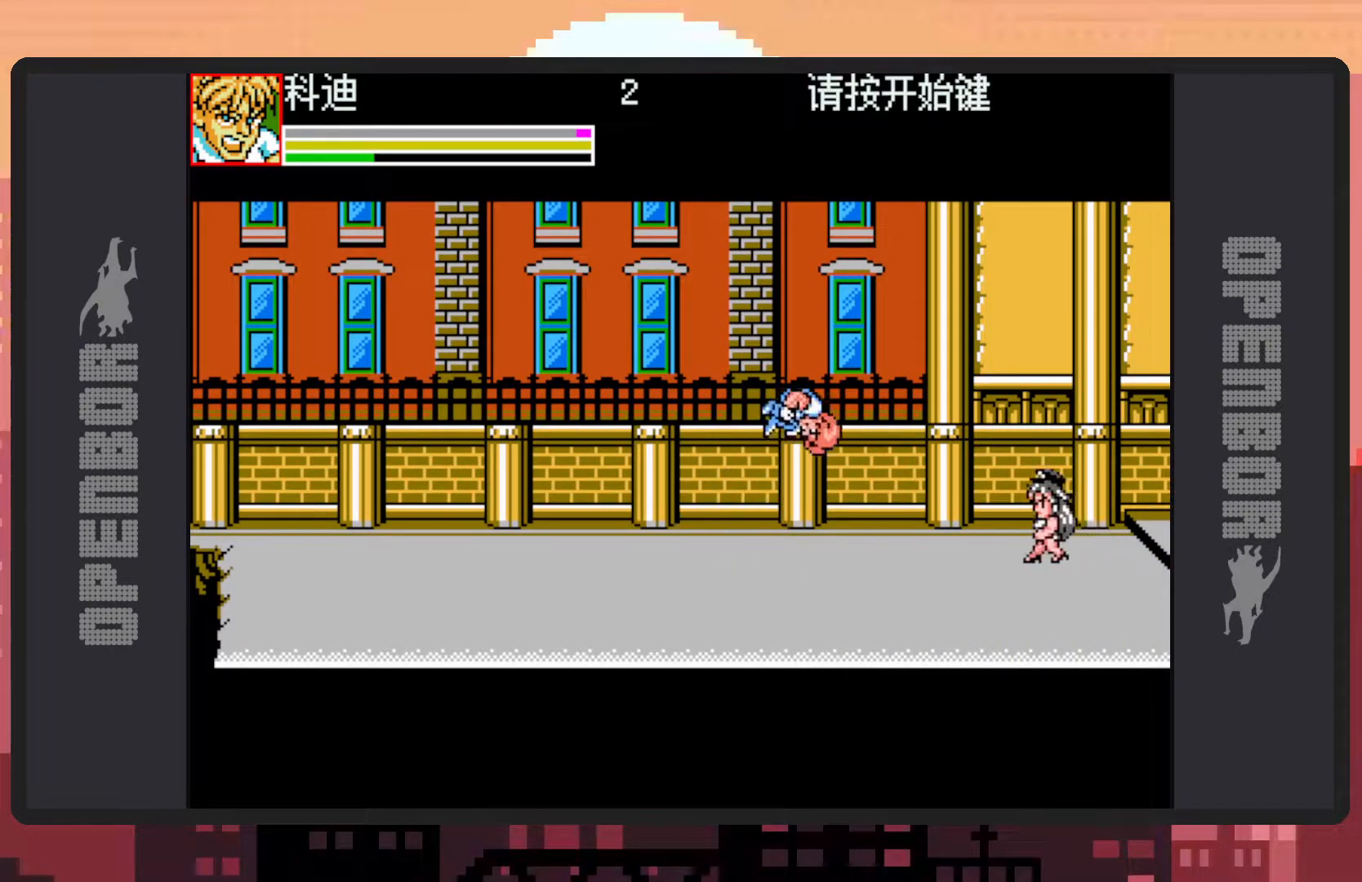
{"buttons": [], "events": [[83, "DPAD_RIGHT", "up"], [83, "Y", "down"], [117, "Y", "up"], [183, "Y", "down"], [217, "Y", "up"], [250, "Y", "down"], [317, "Y", "up"], [350, "Y", "down"], [400, "Y", "up"], [434, "Y", "down"], [500, "Y", "up"]]}
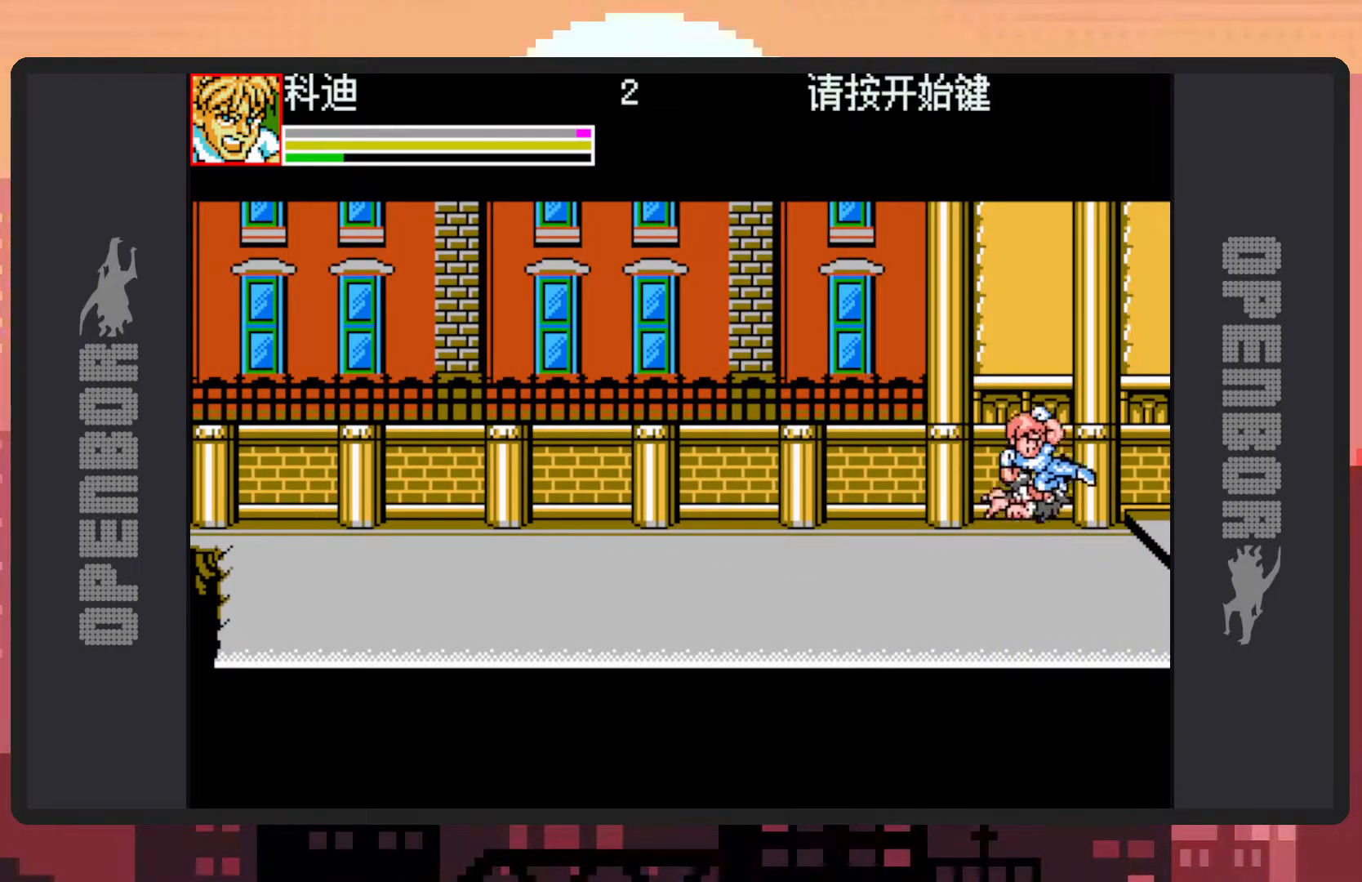
{"buttons": ["DPAD_LEFT"], "events": [[34, "Y", "down"], [67, "Y", "up"], [117, "Y", "down"], [167, "Y", "up"], [201, "Y", "down"], [251, "DPAD_LEFT", "down"], [251, "Y", "up"]]}
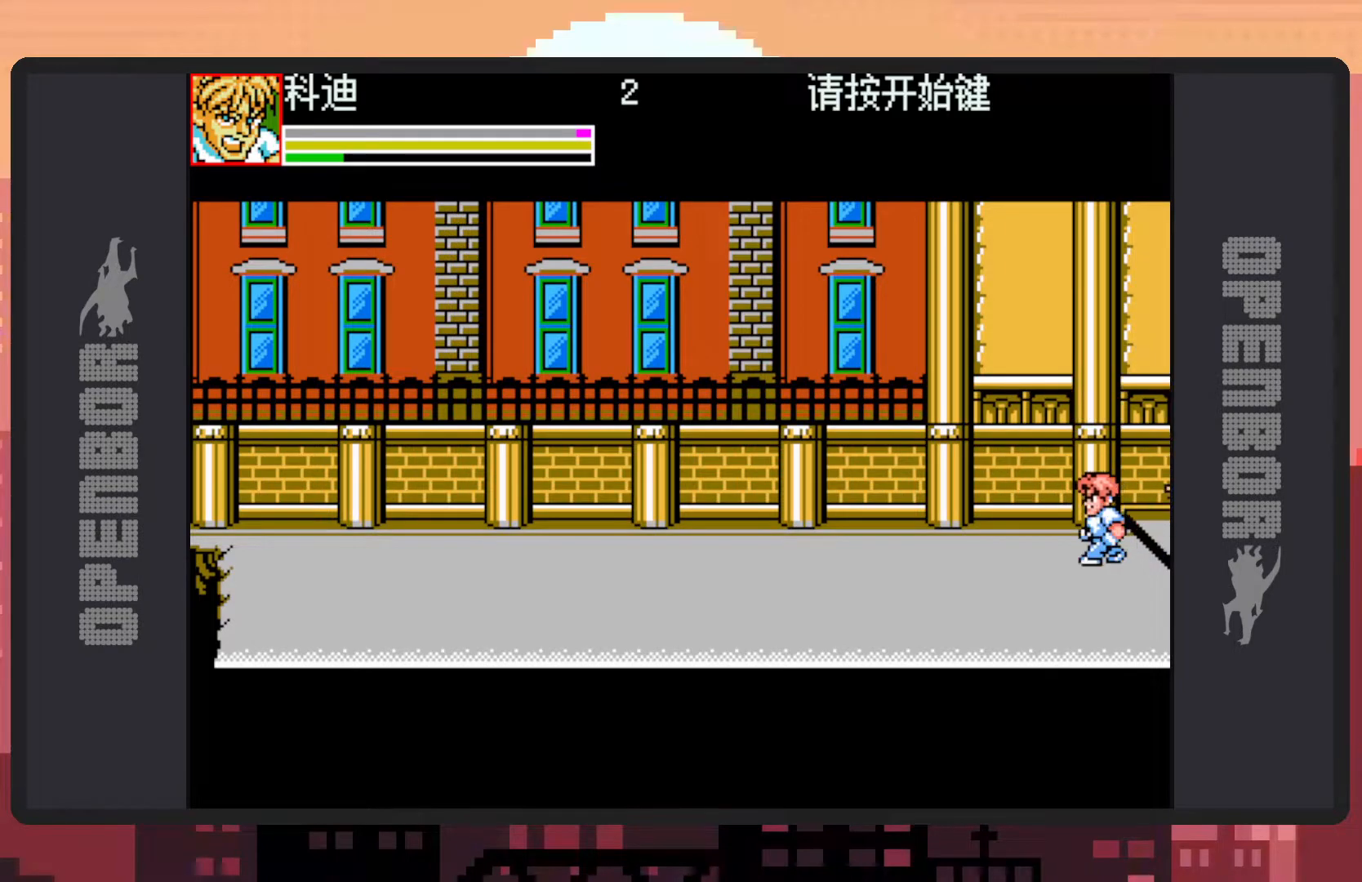
{"buttons": ["Y", "DPAD_LEFT"], "events": [[67, "B", "down"], [300, "B", "up"], [384, "Y", "down"], [417, "Y", "up"], [467, "Y", "down"]]}
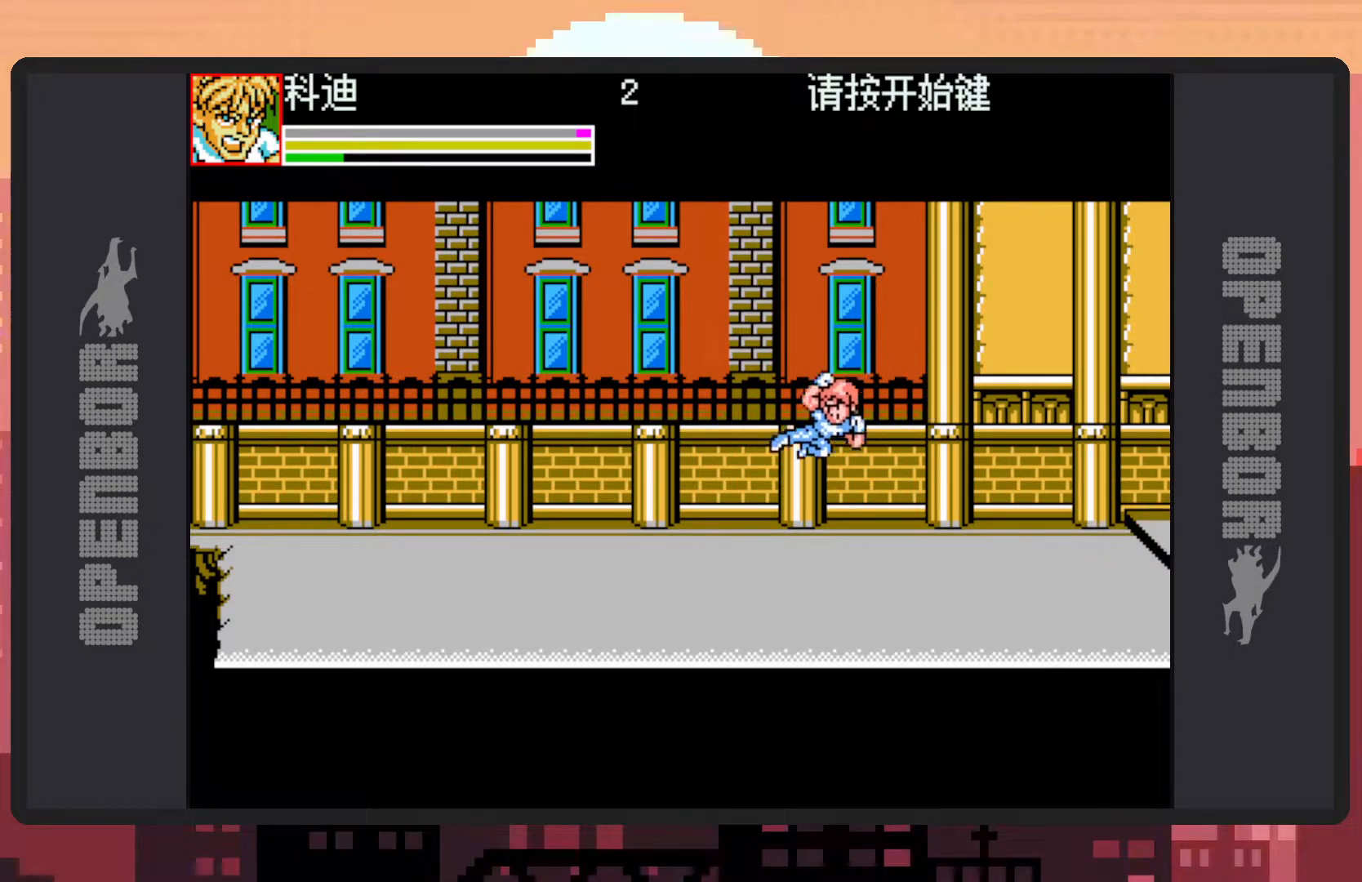
{"buttons": ["DPAD_DOWN", "DPAD_LEFT"], "events": [[17, "Y", "up"], [50, "Y", "down"], [84, "Y", "up"], [501, "DPAD_DOWN", "down"]]}
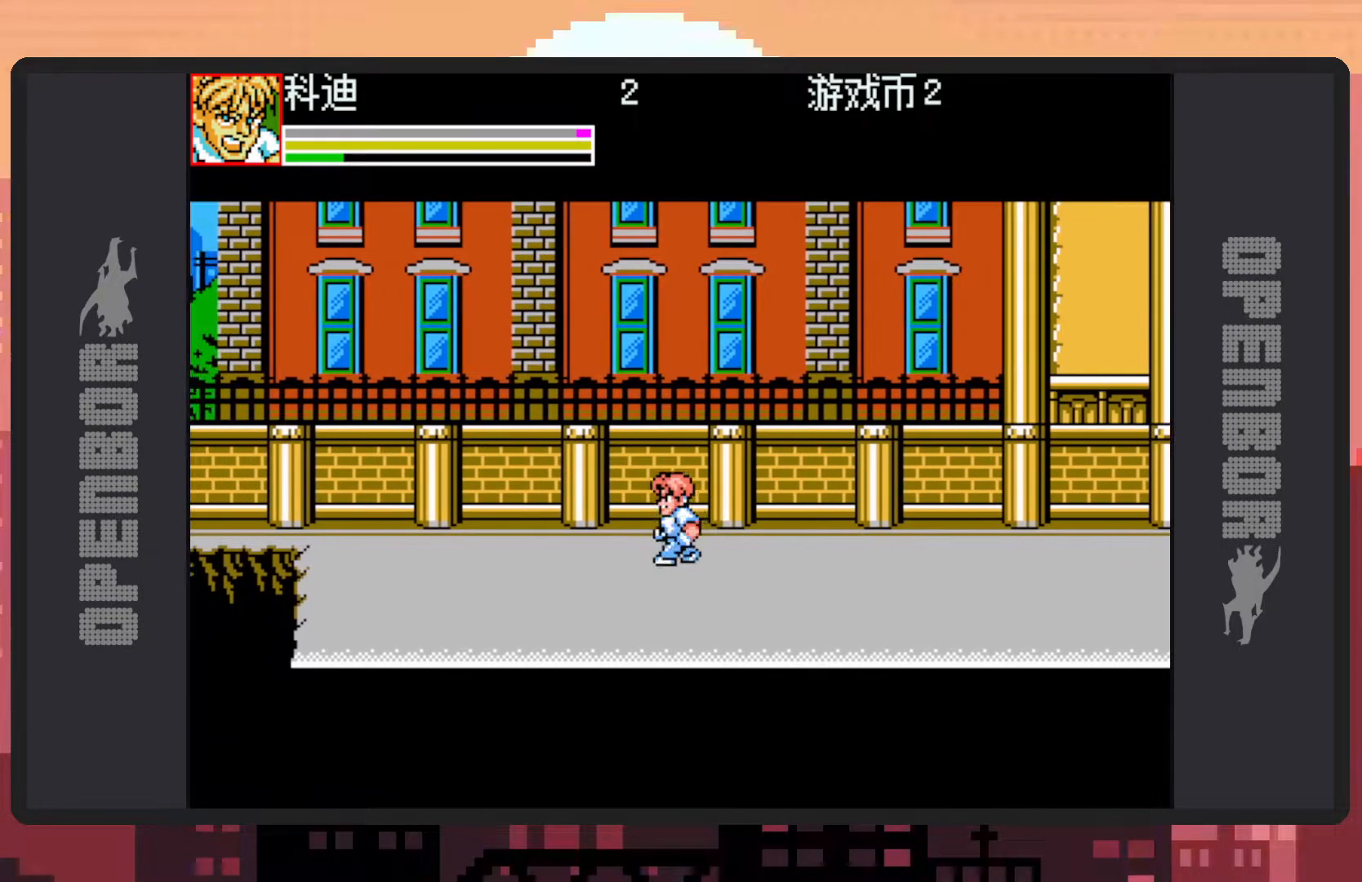
{"buttons": ["DPAD_RIGHT"], "events": [[17, "DPAD_LEFT", "up"], [33, "DPAD_RIGHT", "down"], [83, "DPAD_DOWN", "up"], [100, "DPAD_DOWN", "down"], [384, "DPAD_DOWN", "up"]]}
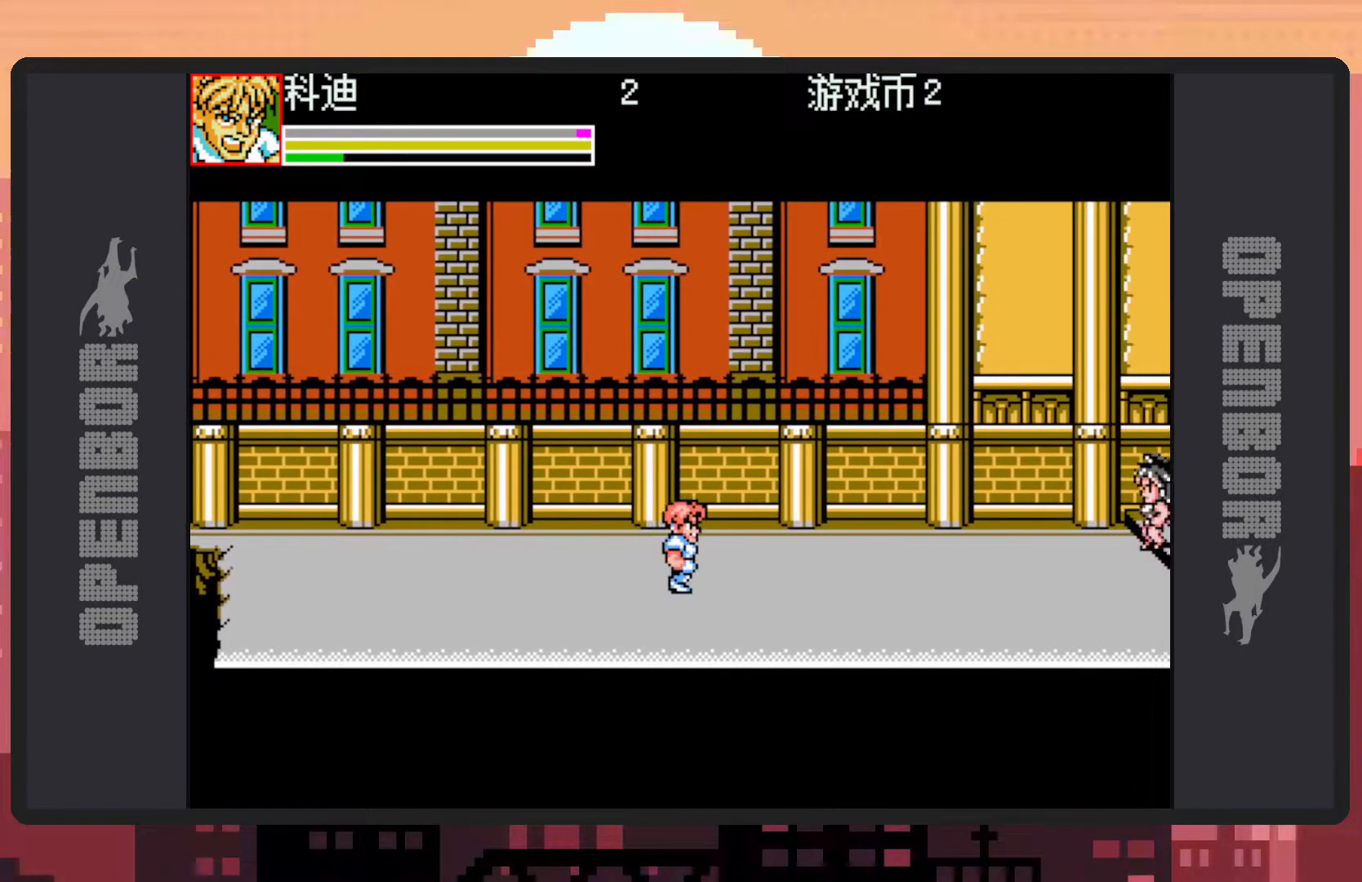
{"buttons": ["DPAD_RIGHT"], "events": [[117, "DPAD_UP", "down"], [468, "DPAD_UP", "up"]]}
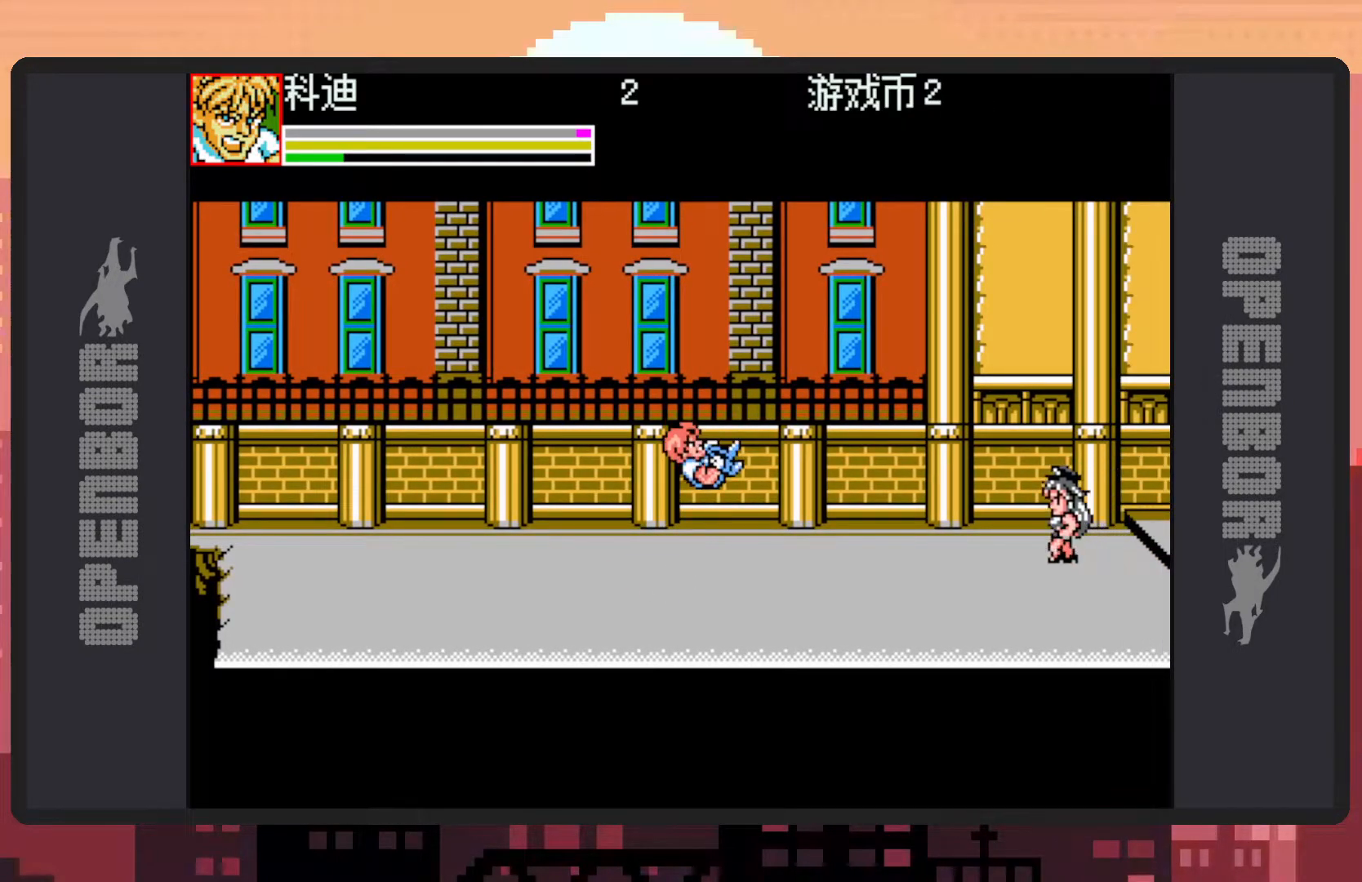
{"buttons": [], "events": [[484, "DPAD_RIGHT", "up"]]}
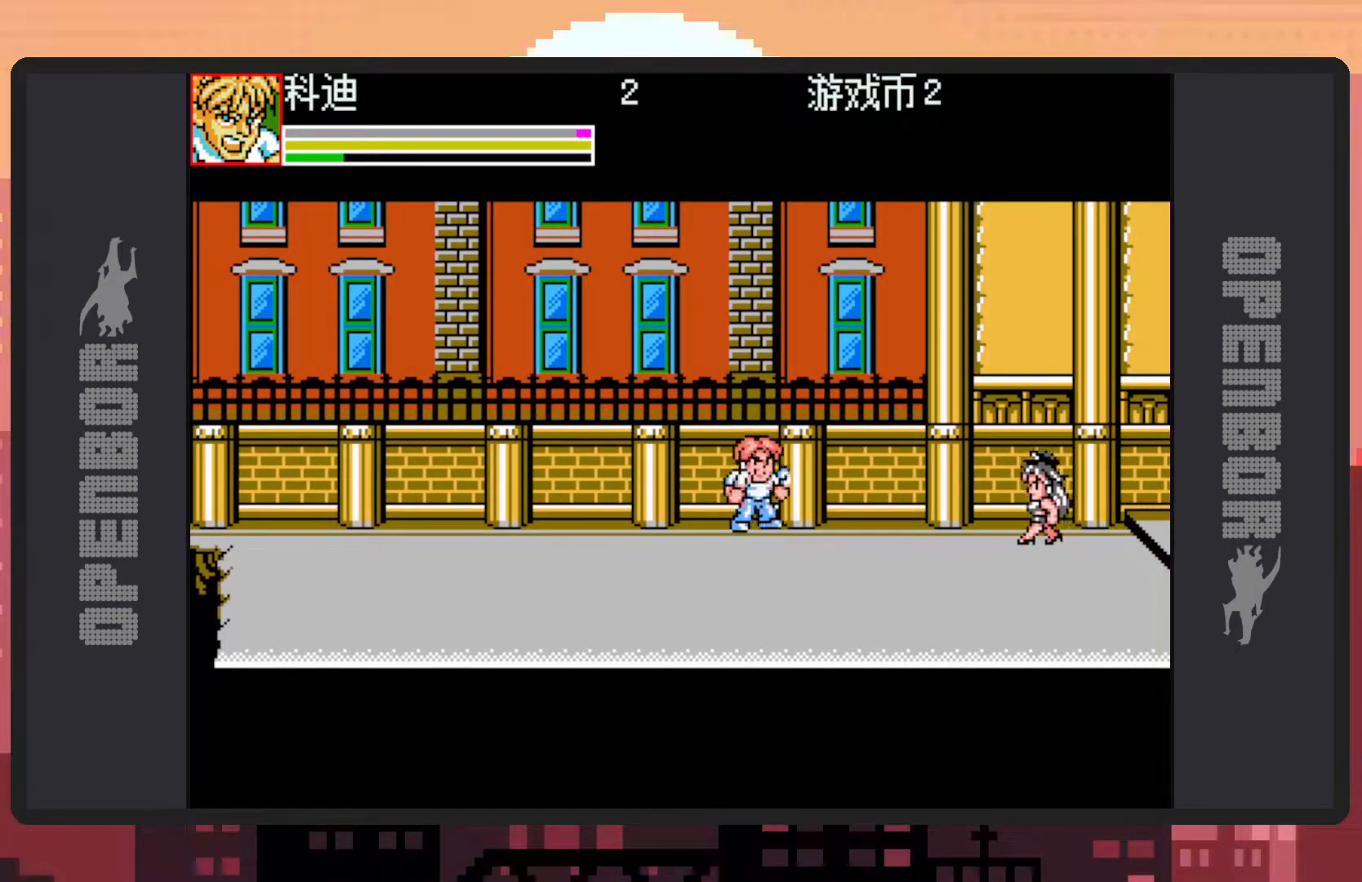
{"buttons": [], "events": [[84, "DPAD_DOWN", "down"], [284, "DPAD_LEFT", "down"], [418, "DPAD_LEFT", "up"], [451, "DPAD_DOWN", "up"]]}
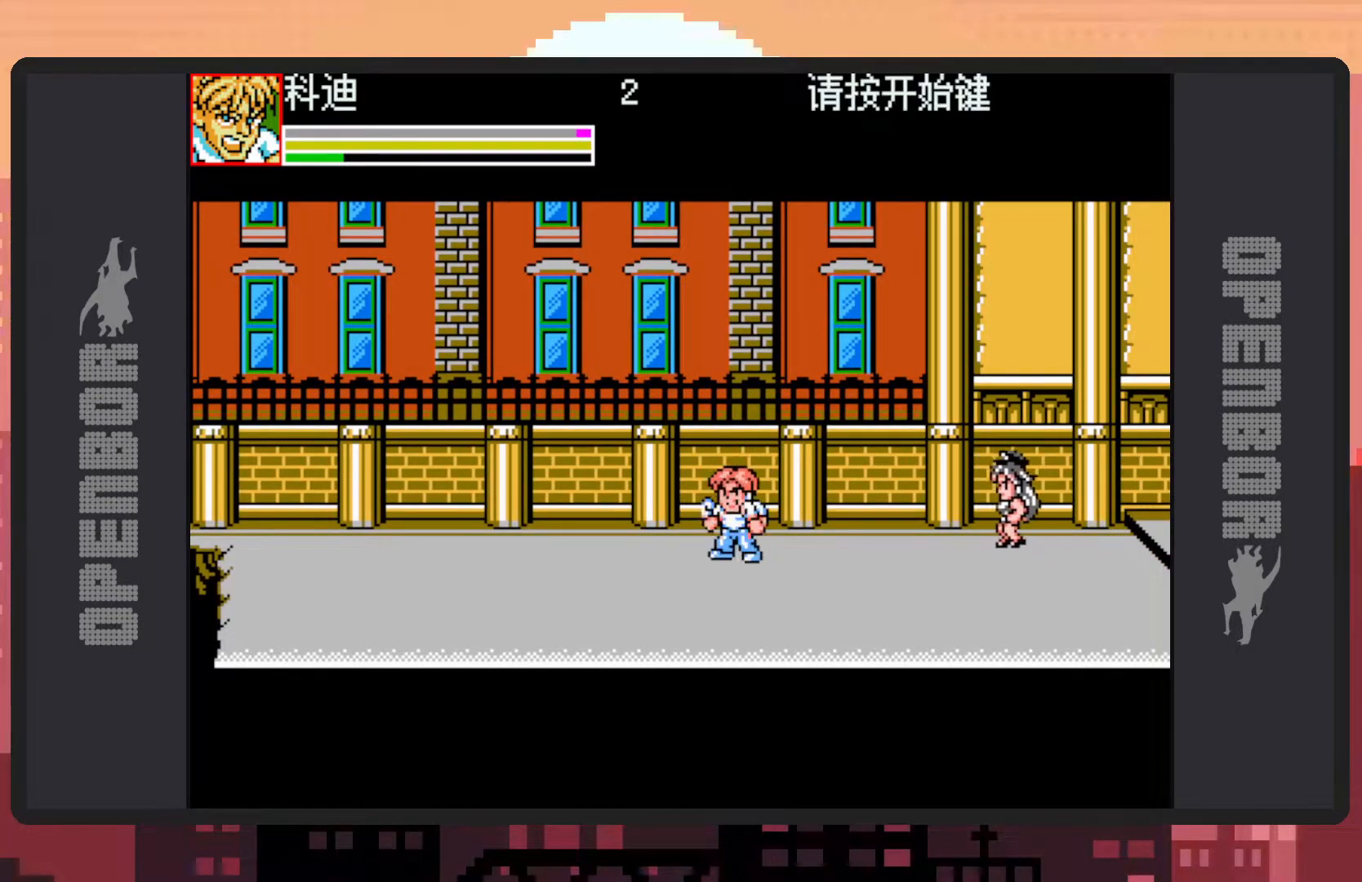
{"buttons": ["Y", "DPAD_RIGHT"], "events": [[150, "DPAD_RIGHT", "down"], [233, "DPAD_RIGHT", "up"], [317, "DPAD_RIGHT", "down"], [467, "Y", "down"]]}
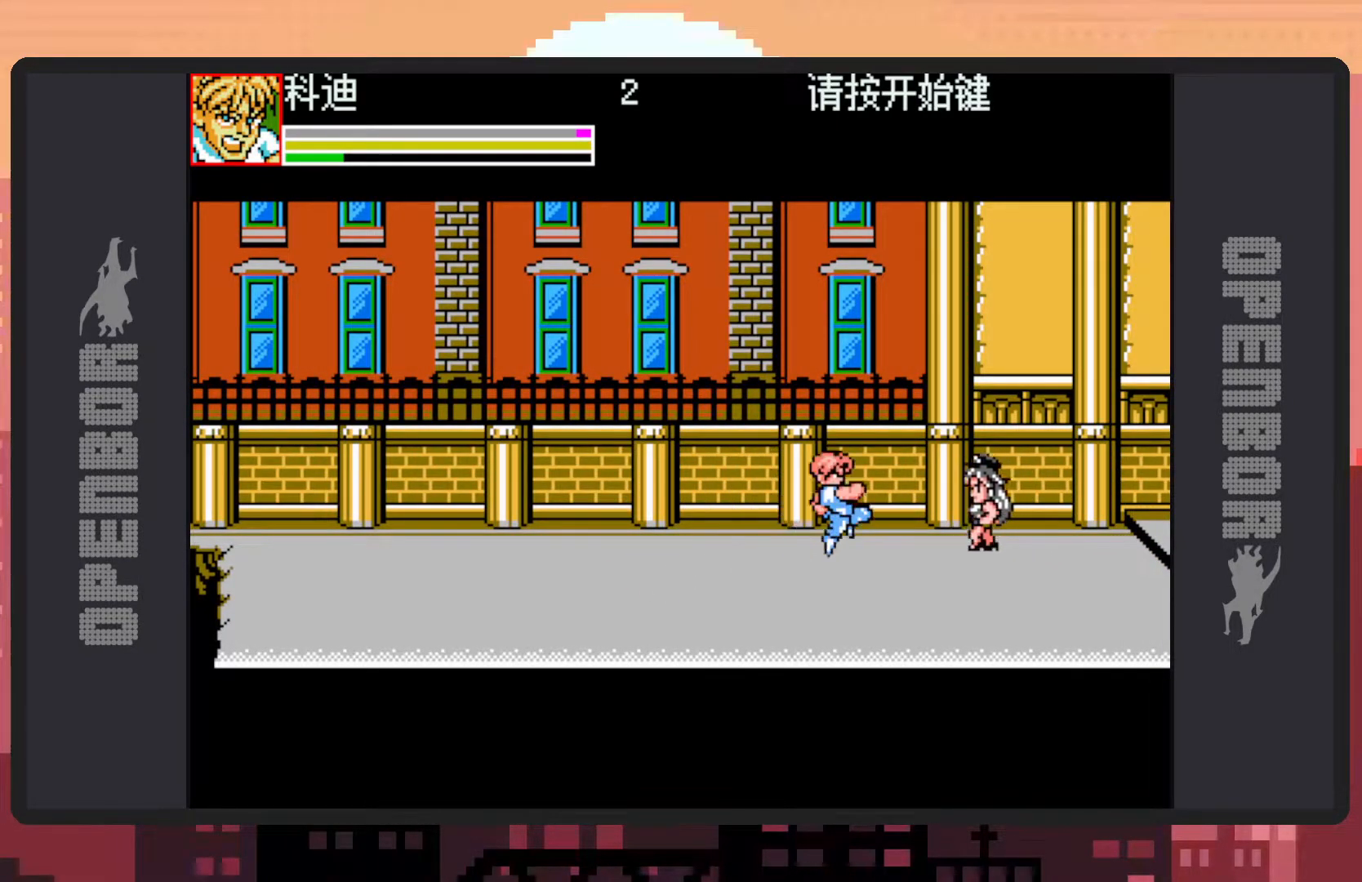
{"buttons": [], "events": [[17, "Y", "up"], [67, "Y", "down"], [117, "Y", "up"], [151, "DPAD_RIGHT", "up"], [151, "Y", "down"], [201, "Y", "up"], [234, "Y", "down"], [284, "Y", "up"], [334, "Y", "down"], [384, "Y", "up"], [418, "Y", "down"], [484, "Y", "up"]]}
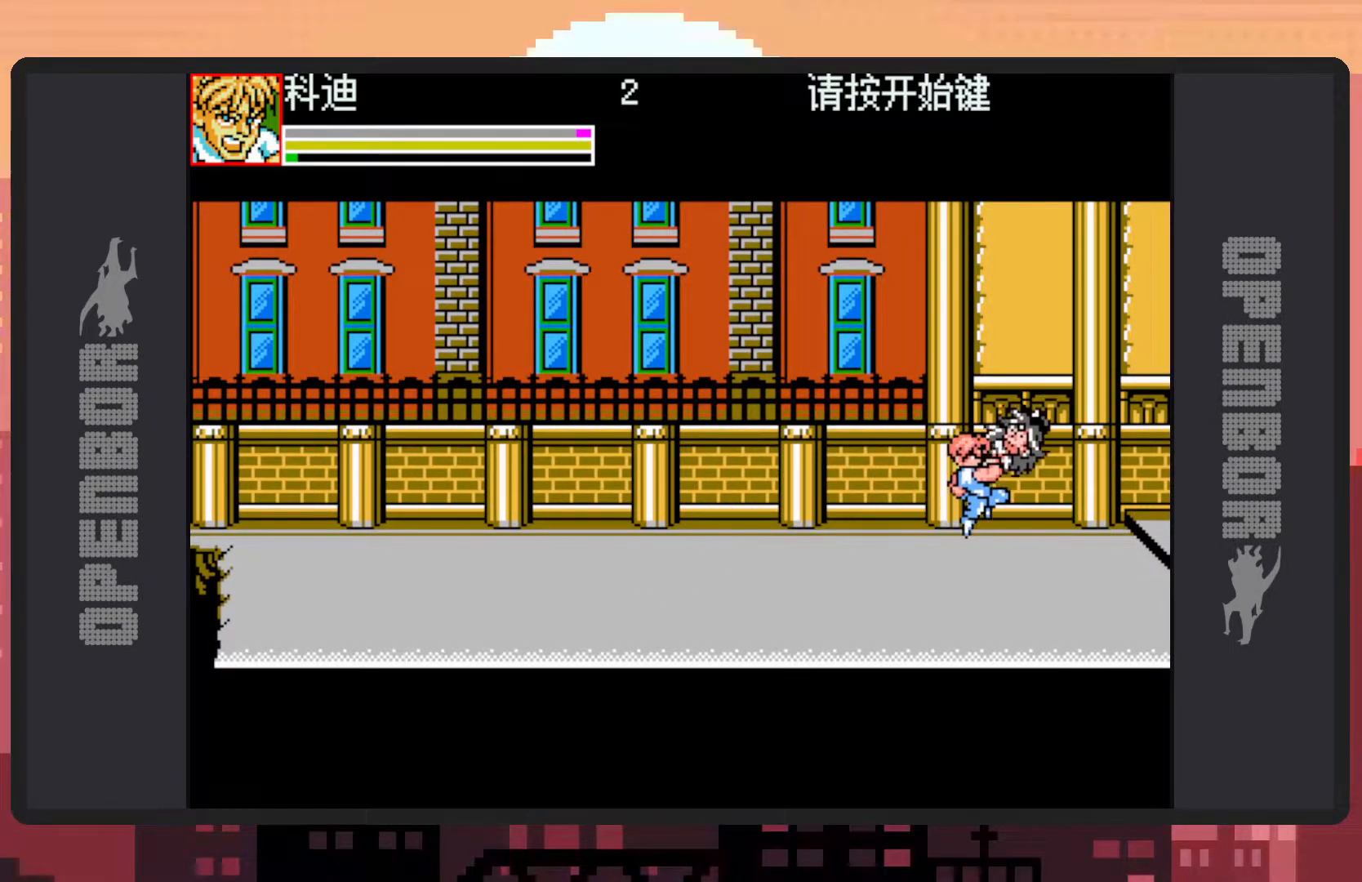
{"buttons": ["DPAD_LEFT"], "events": [[17, "Y", "down"], [50, "Y", "up"], [100, "Y", "down"], [150, "Y", "up"], [183, "Y", "down"], [217, "Y", "up"], [267, "DPAD_LEFT", "down"], [367, "DPAD_DOWN", "down"], [450, "DPAD_DOWN", "up"], [467, "DPAD_DOWN", "down"], [500, "DPAD_DOWN", "up"]]}
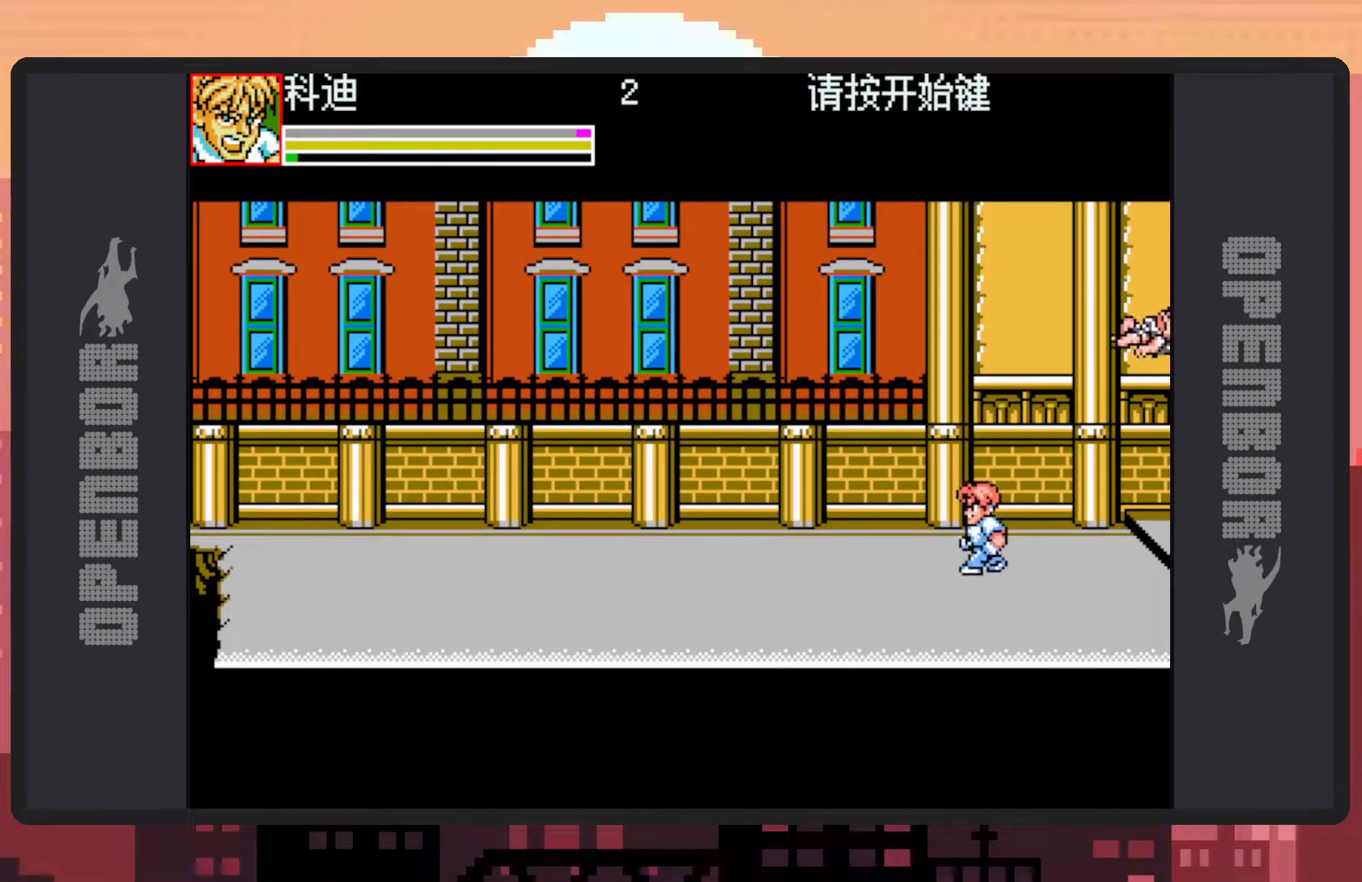
{"buttons": ["DPAD_LEFT"], "events": []}
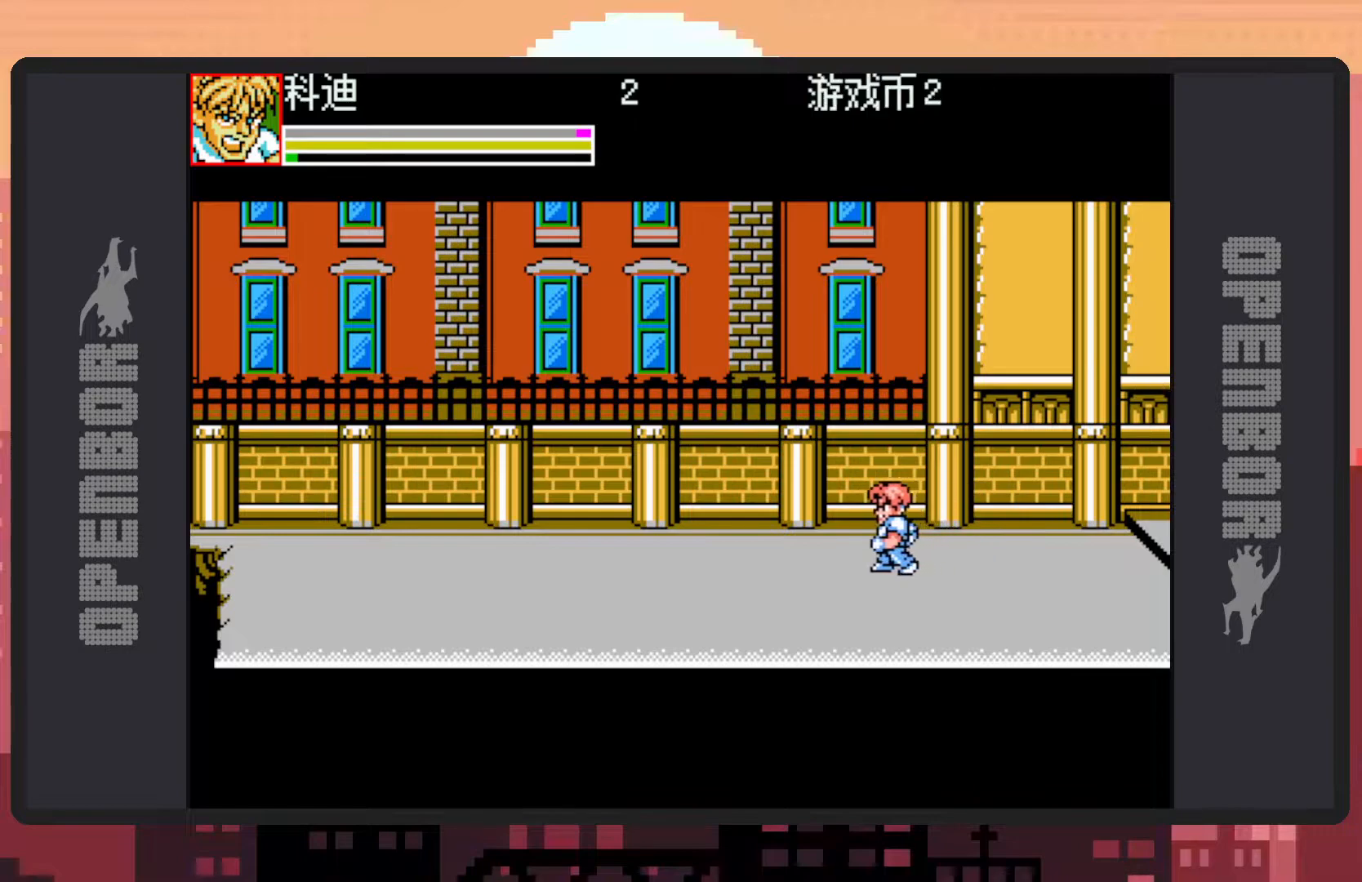
{"buttons": ["DPAD_LEFT"], "events": []}
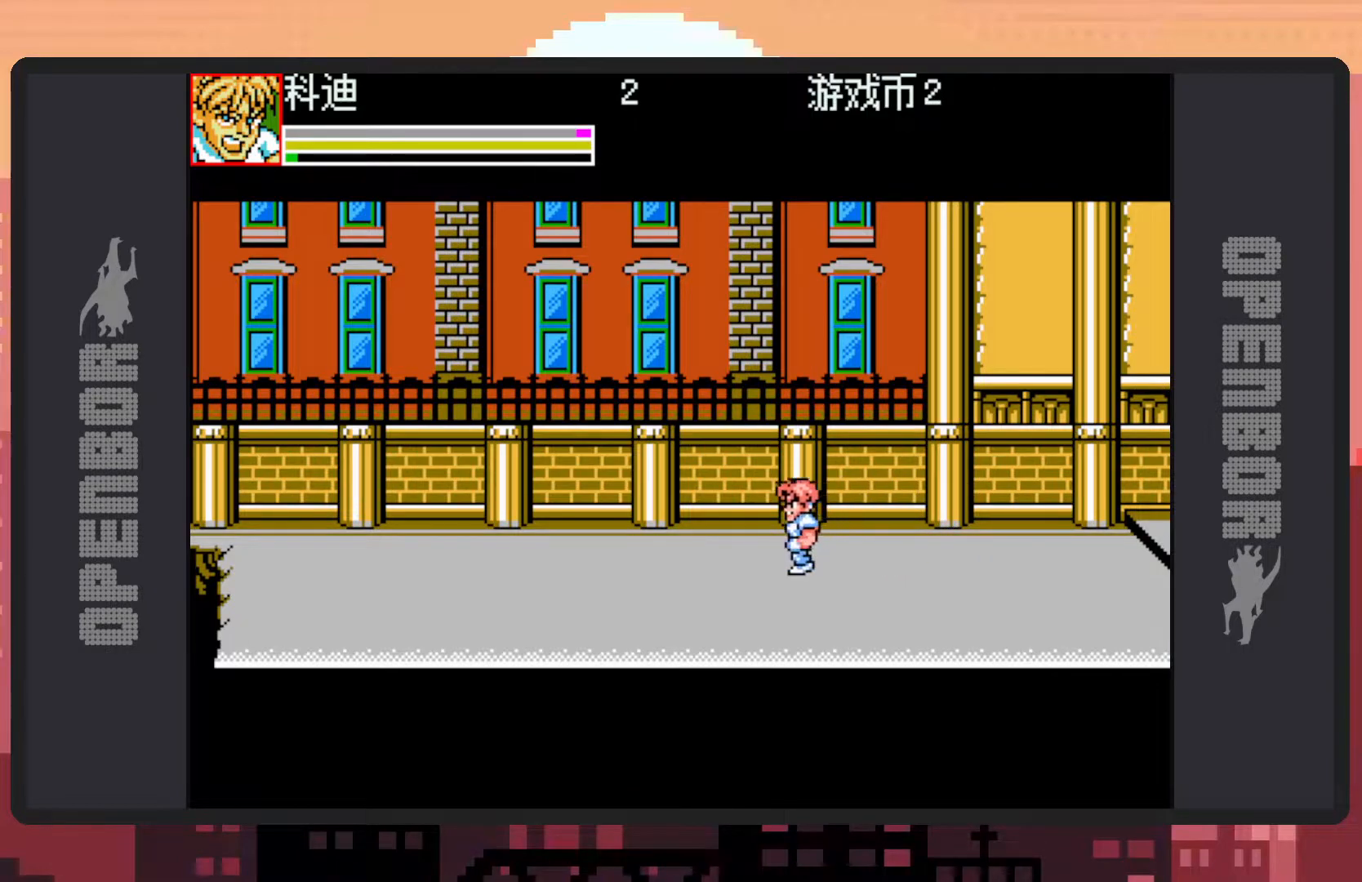
{"buttons": ["DPAD_UP", "DPAD_LEFT"], "events": [[133, "DPAD_UP", "down"]]}